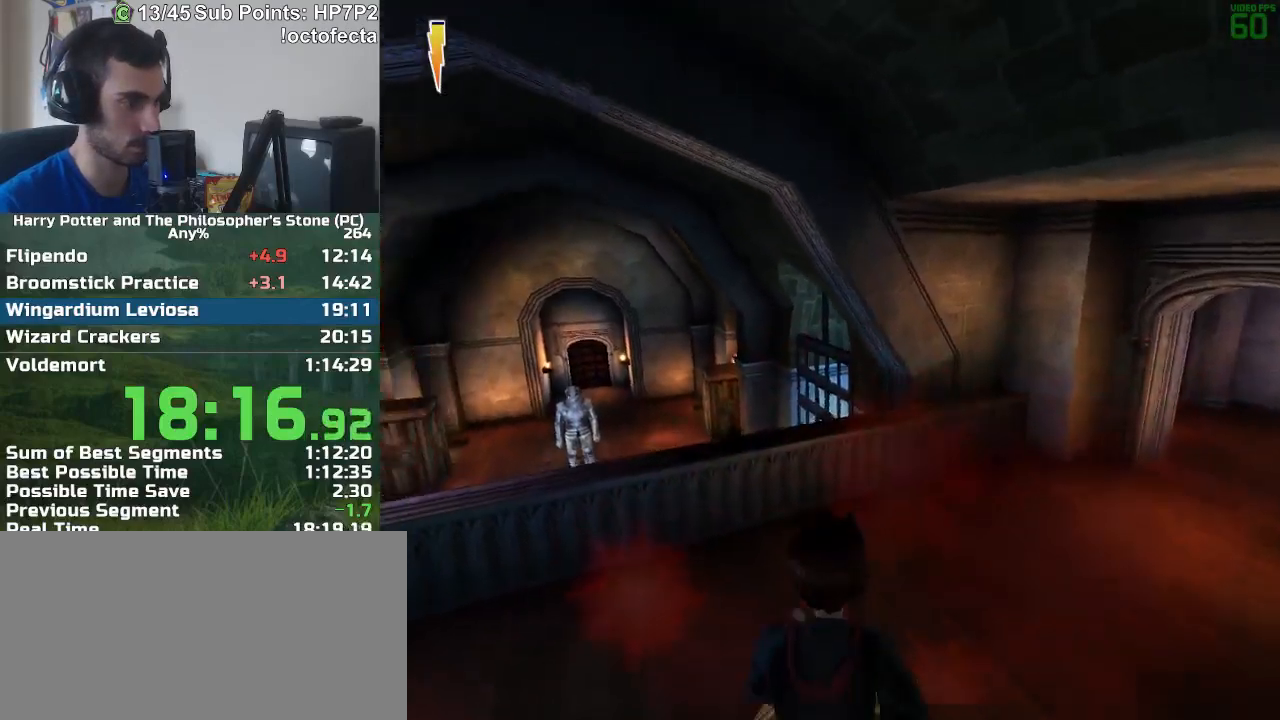
Gameplay with keyboard and mouse; each line is a JSON object with the keys and mouse buttons held at the frame after it. "events" lists presses ("down") and releases ("up") of "a", "d", "down", "e", "escape", "f", "f1", "f2", "f4", "left", "q", "r", "right", "s", "shift", "space", "tab", "up", "w", "mouse_left" and "mouse_right" between this image and that frame as [ms after this image, input, new state], when the widget could be followed in between. "mouse_left", "mouse_right" = the "left", "right" buttons of the "mouse" list. No other keys are recorded. Mouse movement is not recorded.
{"keys": ["w"], "mouse": [], "events": [[300, "mouse_right", "down"], [400, "mouse_right", "up"]]}
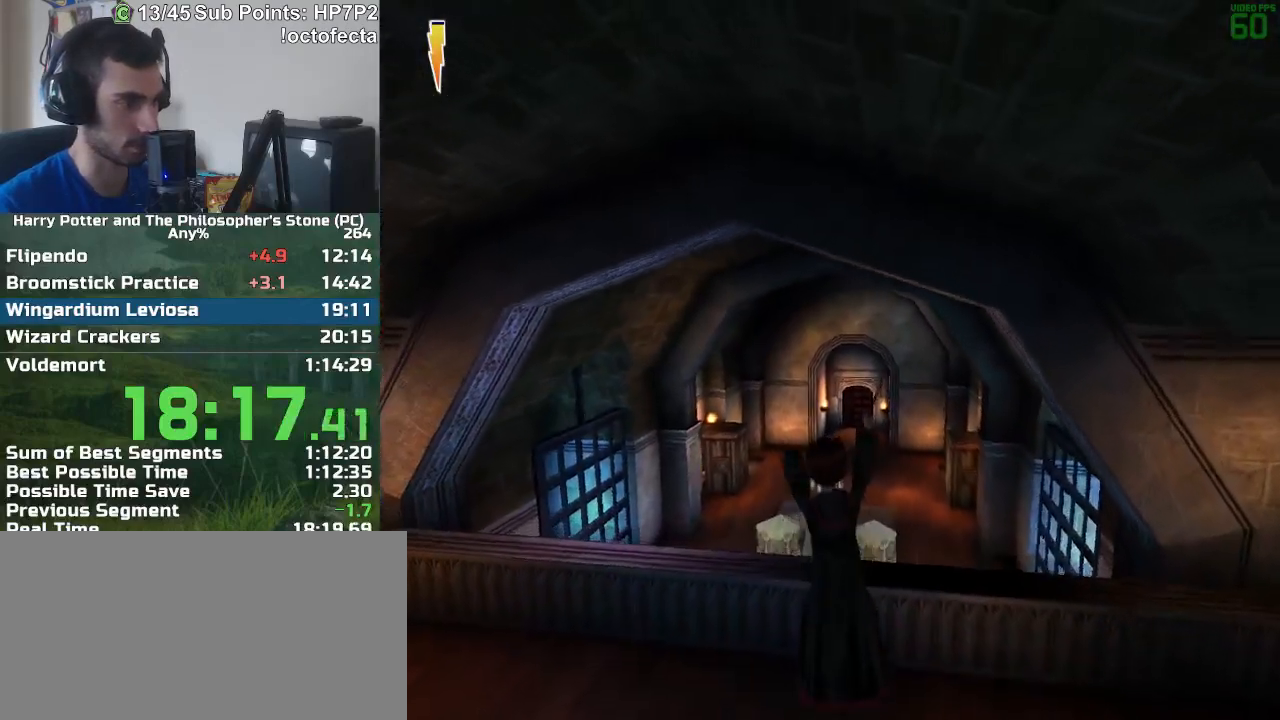
{"keys": ["a", "w"], "mouse": [], "events": [[133, "a", "down"], [217, "a", "up"], [317, "a", "down"]]}
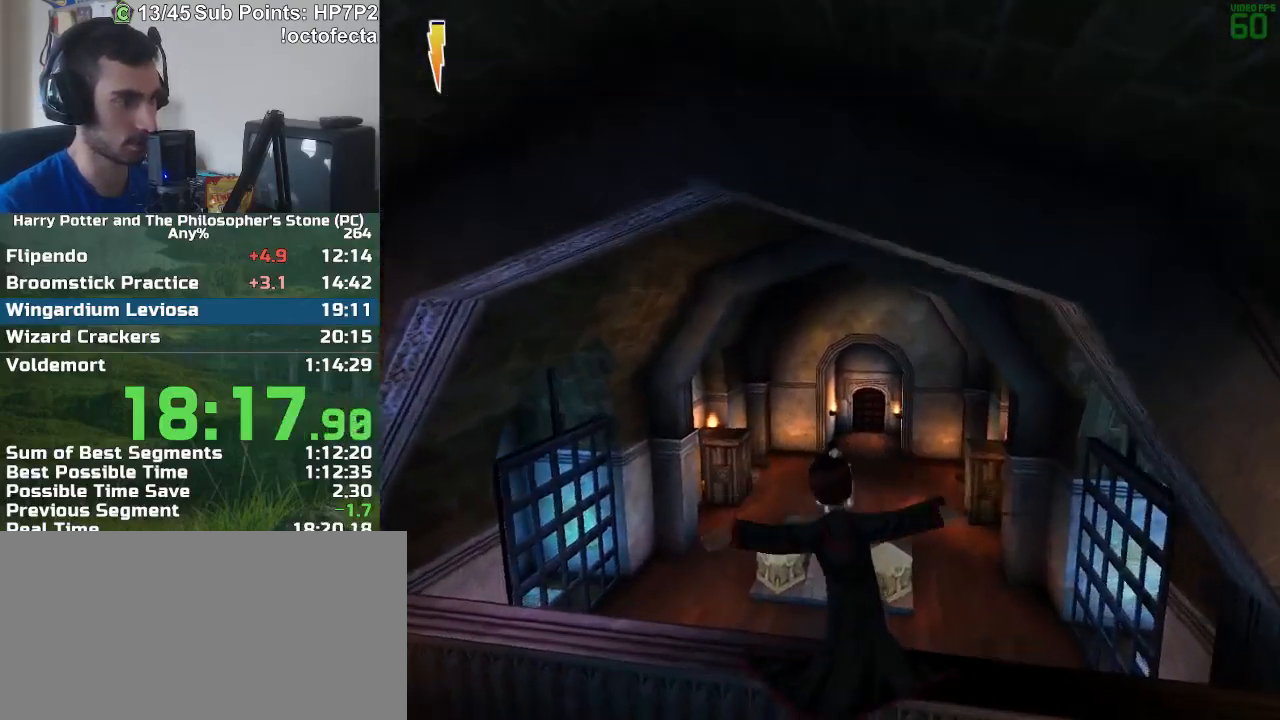
{"keys": ["a", "w"], "mouse": [], "events": []}
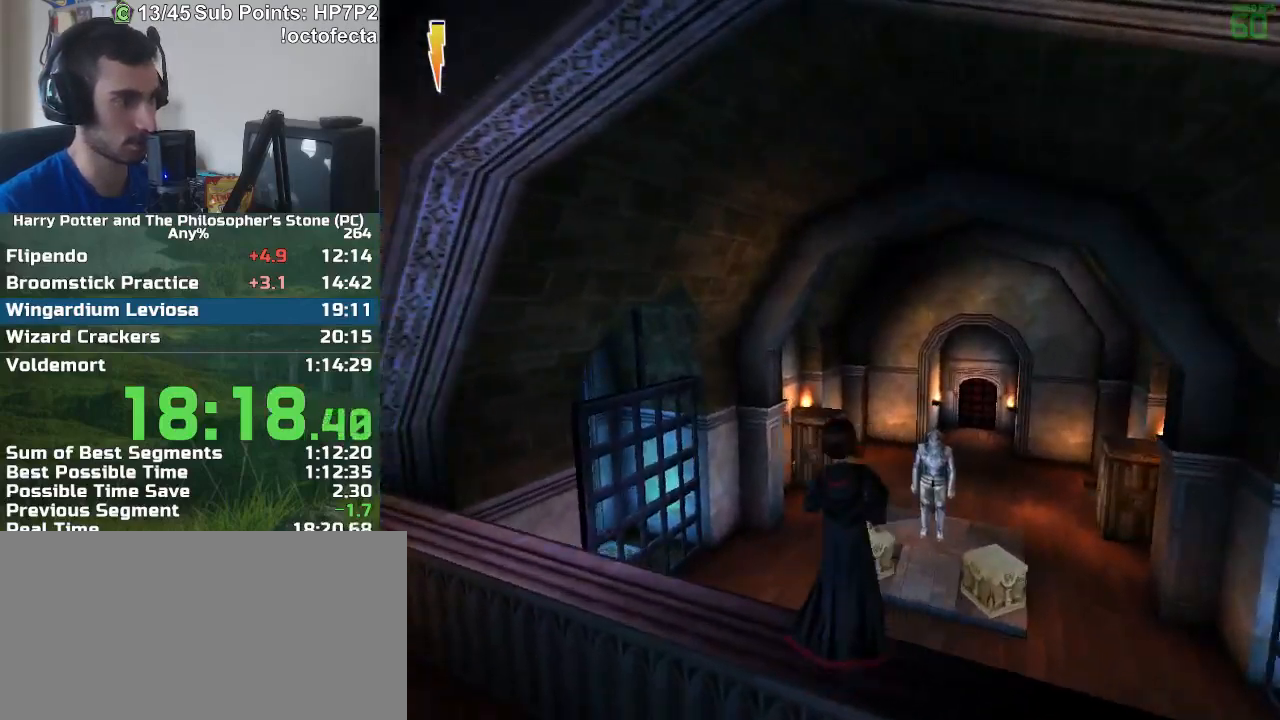
{"keys": ["a", "w"], "mouse": [], "events": []}
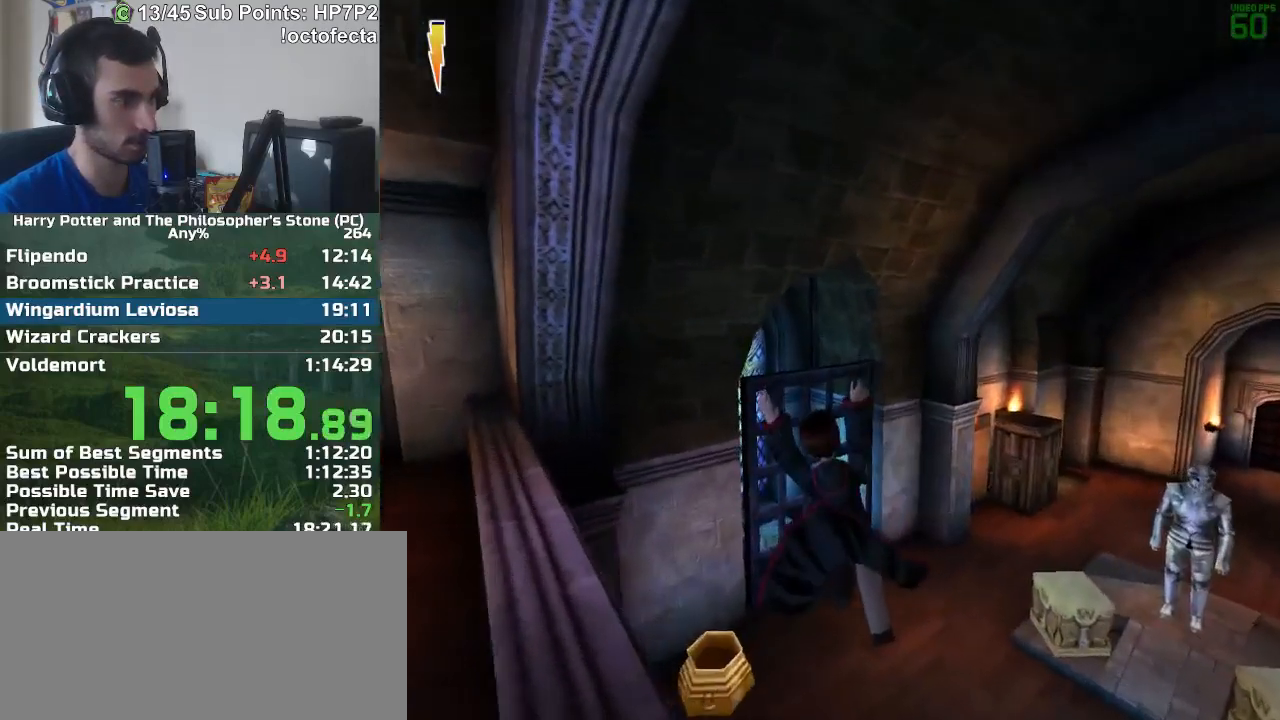
{"keys": ["w"], "mouse": [], "events": [[450, "a", "up"]]}
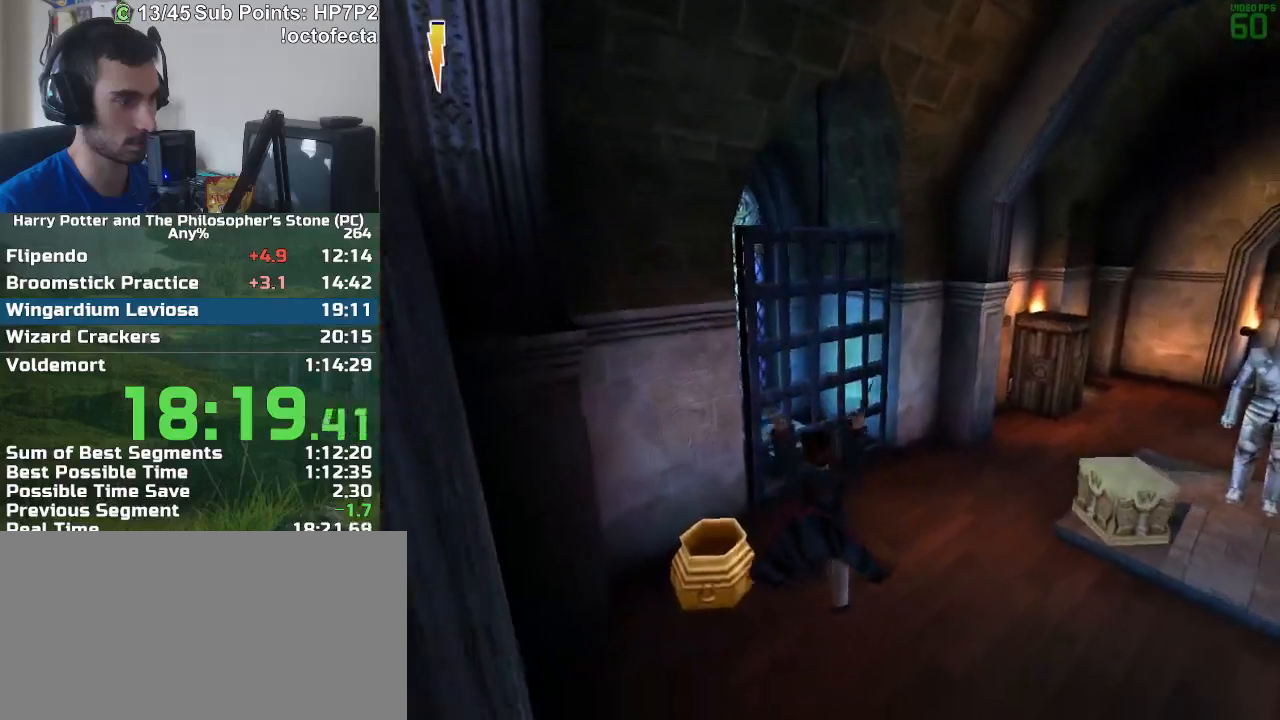
{"keys": ["w"], "mouse": [], "events": []}
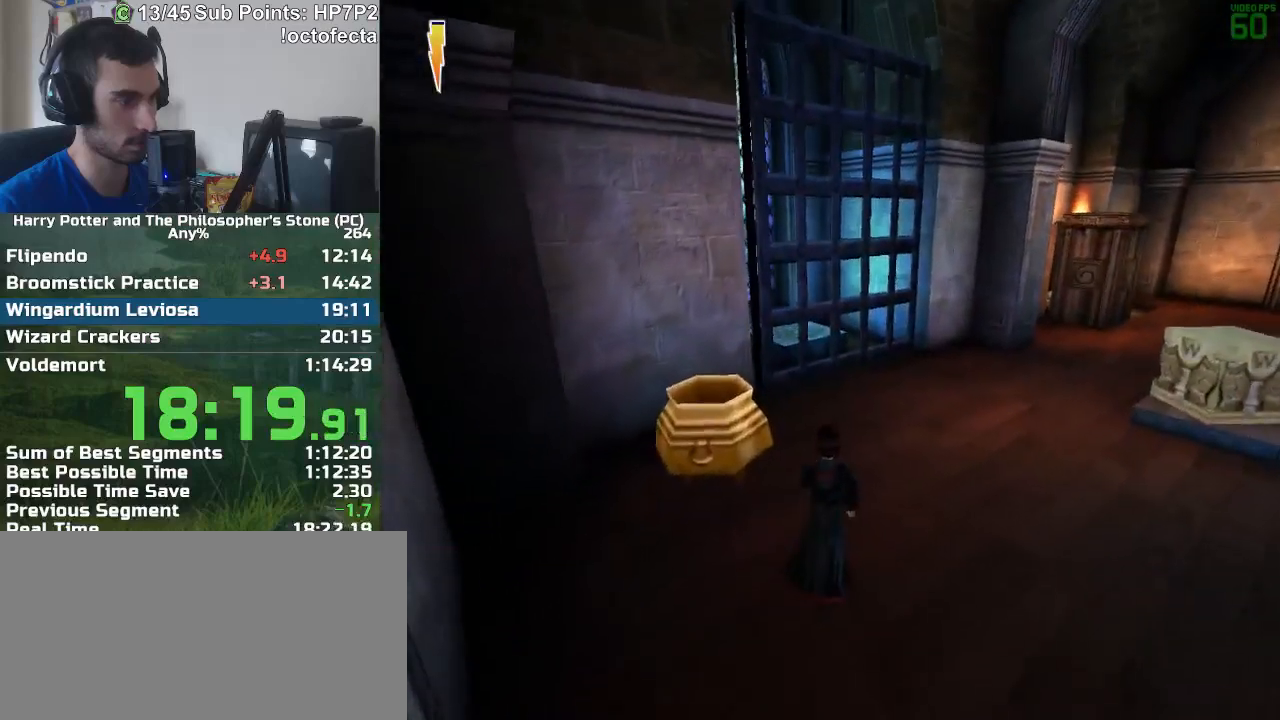
{"keys": ["w"], "mouse": [], "events": []}
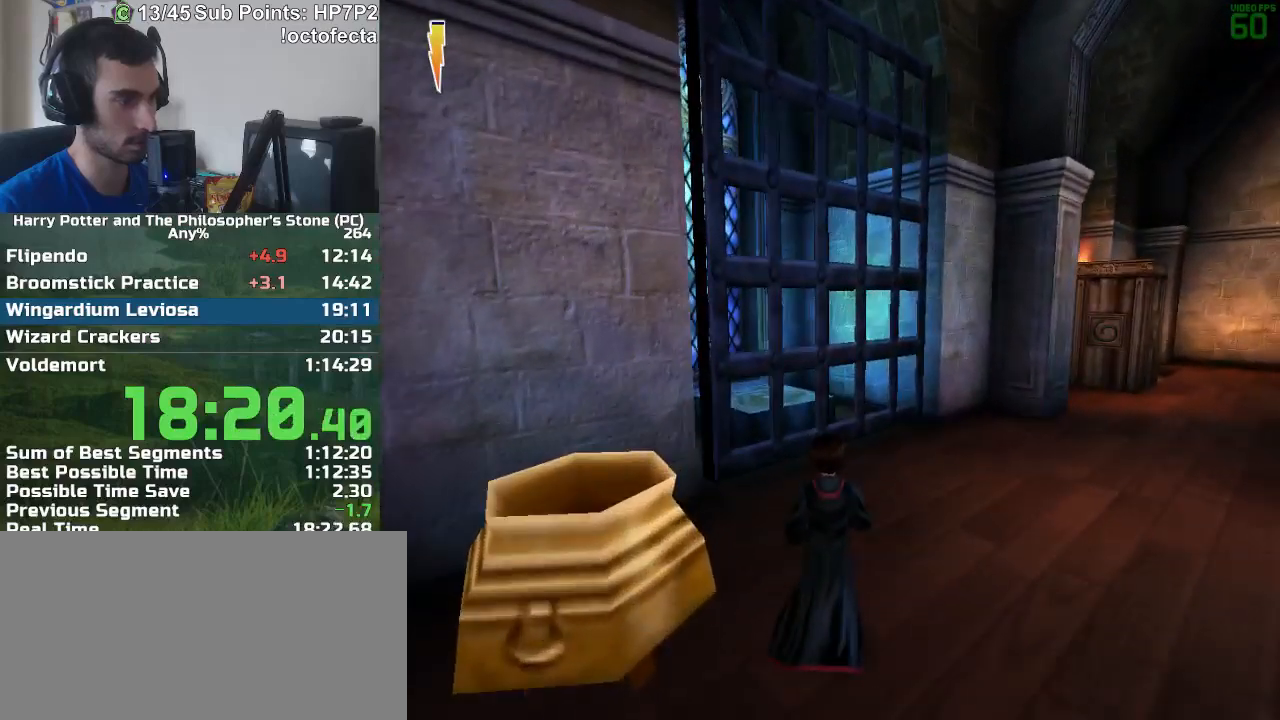
{"keys": ["w"], "mouse": [], "events": []}
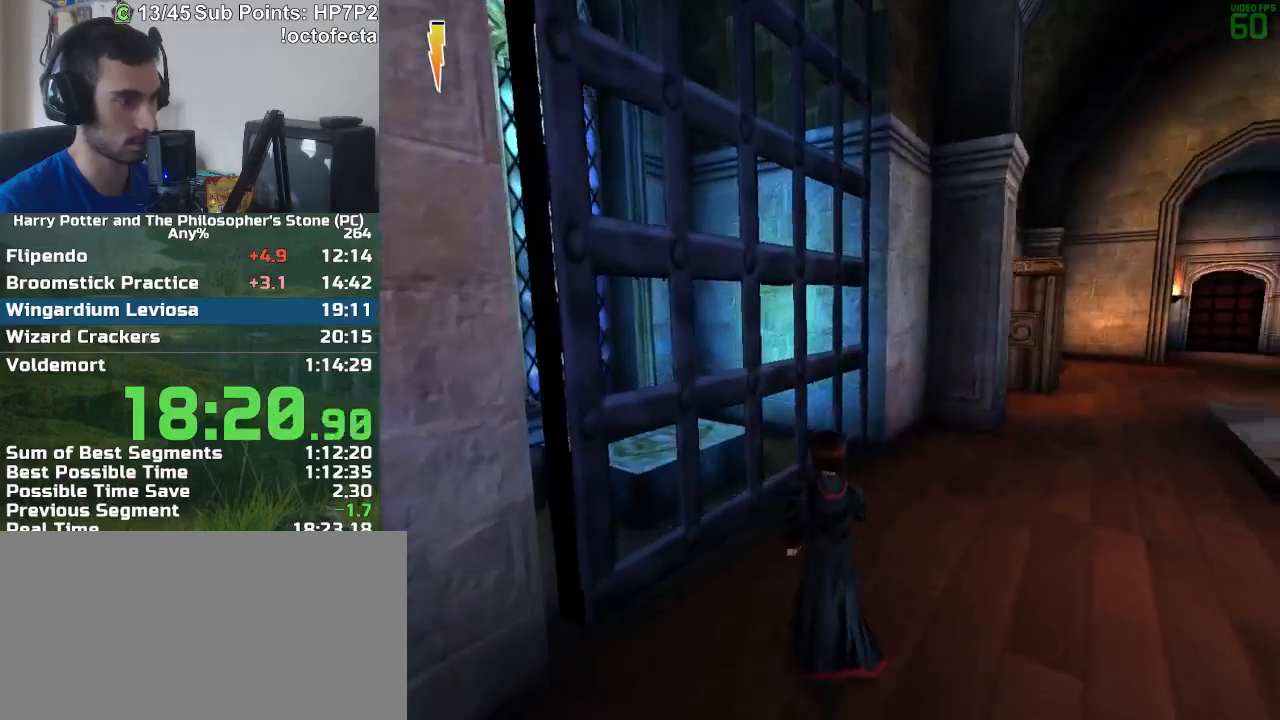
{"keys": [], "mouse": [], "events": [[383, "w", "up"]]}
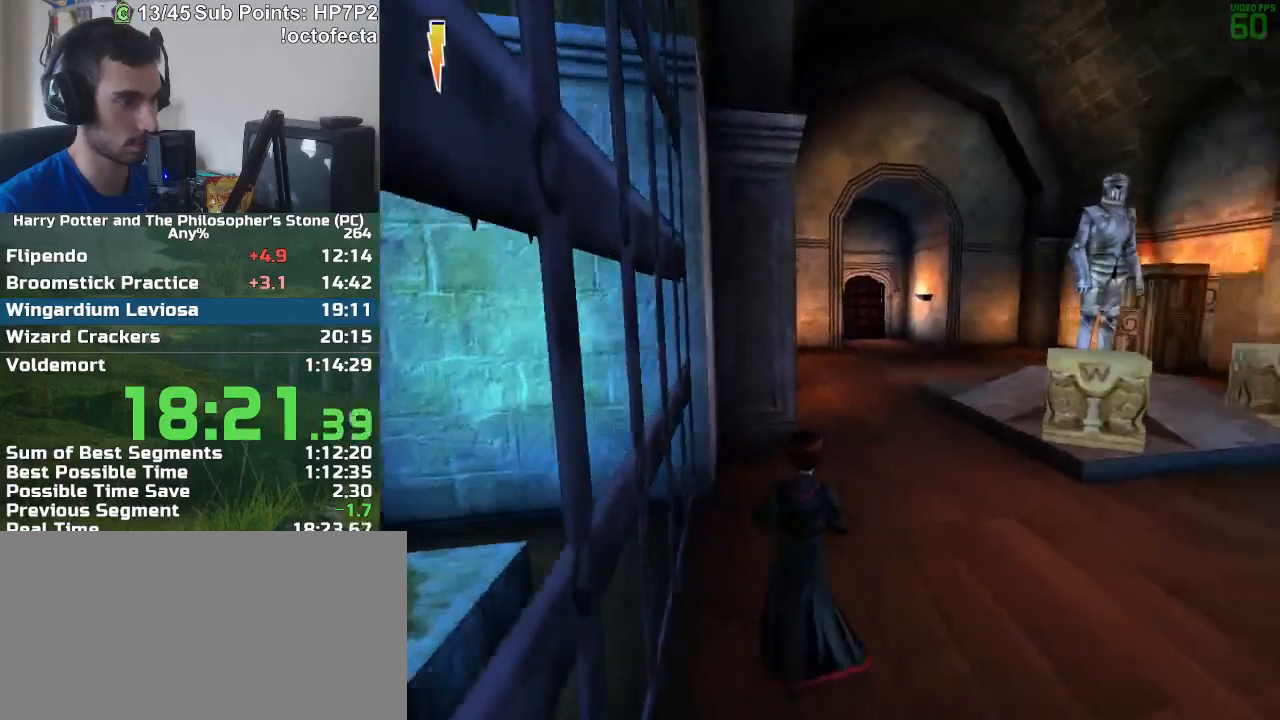
{"keys": [], "mouse": [], "events": [[67, "w", "down"], [250, "w", "up"], [400, "mouse_left", "down"], [433, "mouse_left", "up"]]}
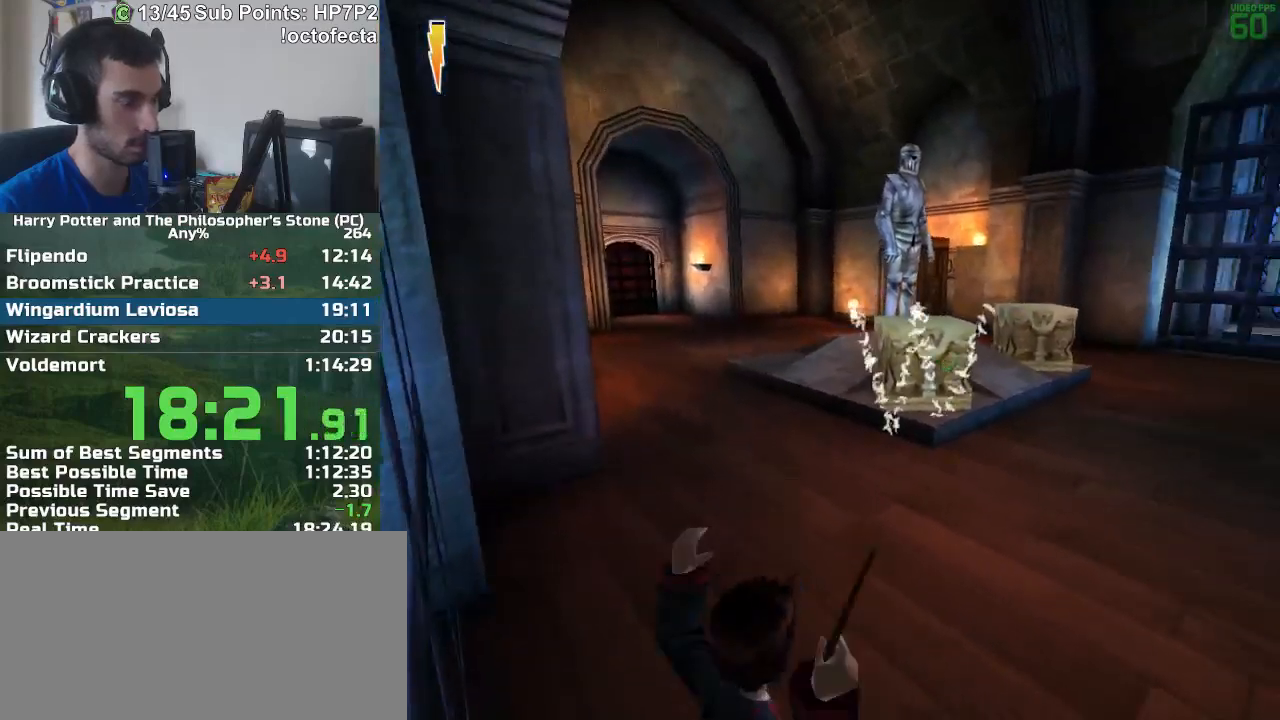
{"keys": [], "mouse": [], "events": []}
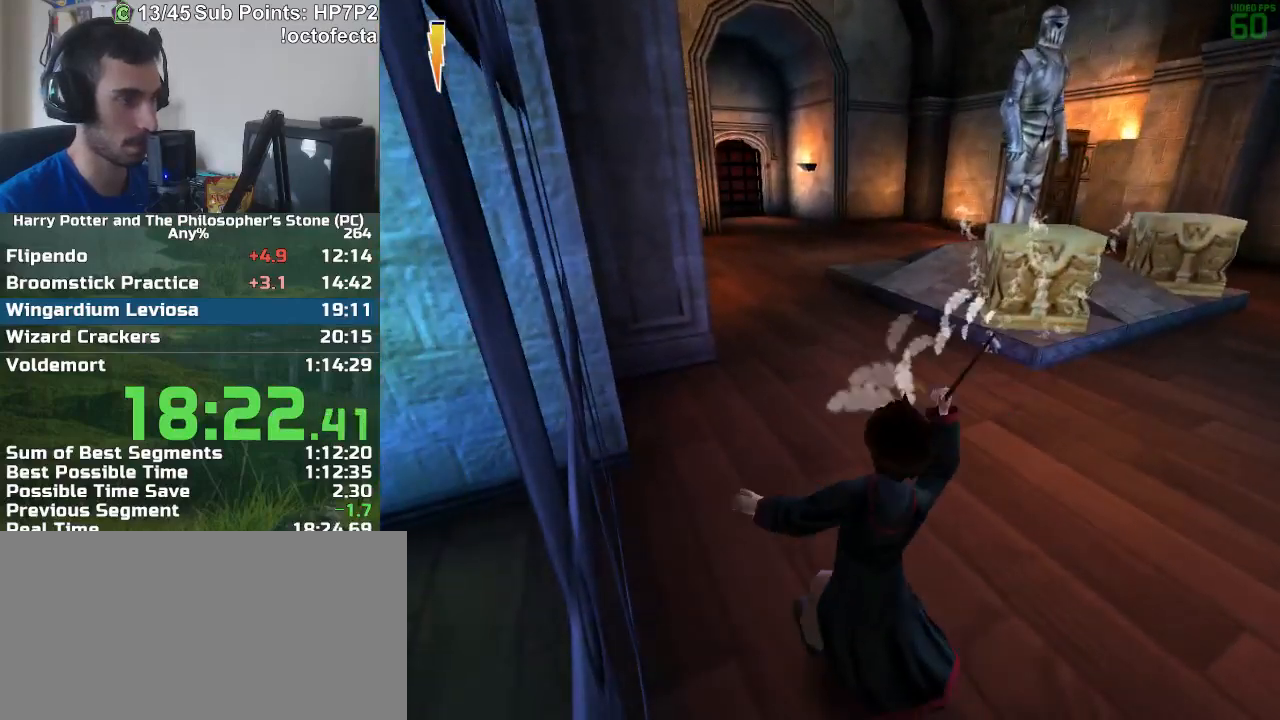
{"keys": [], "mouse": [], "events": [[233, "f", "down"], [233, "s", "down"], [333, "f", "up"], [333, "s", "up"]]}
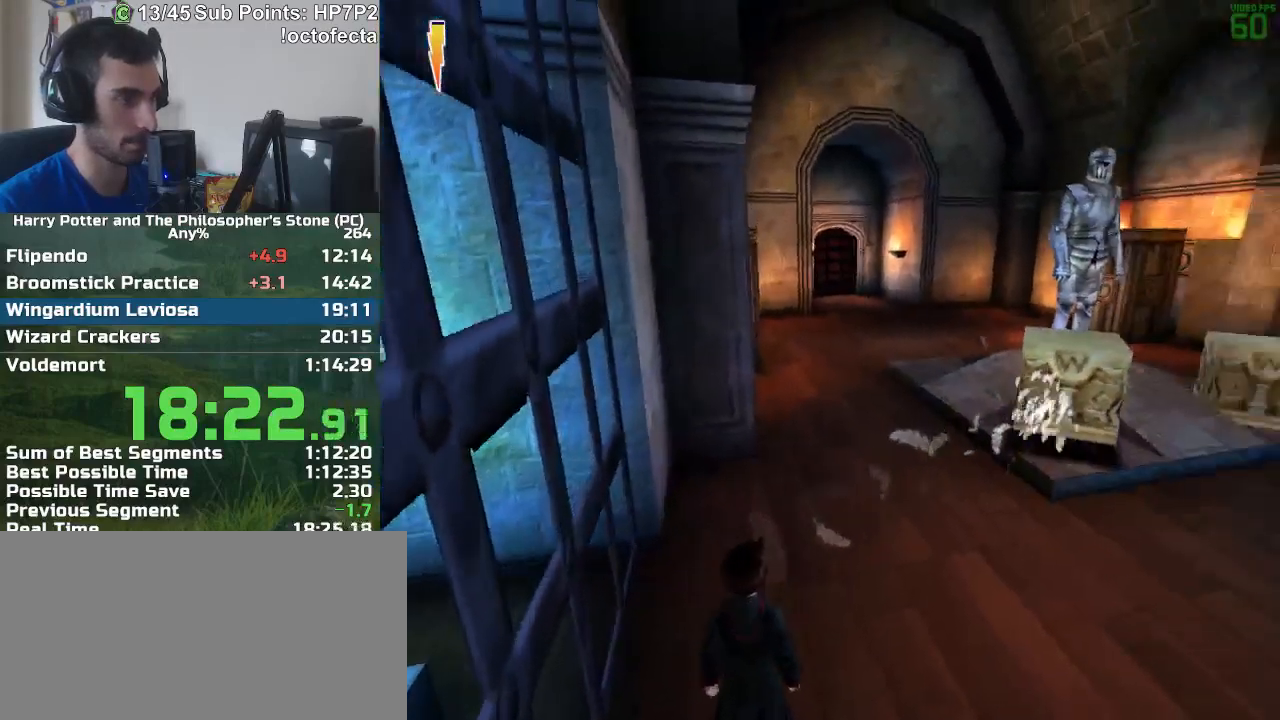
{"keys": ["a"], "mouse": [], "events": [[17, "a", "down"], [17, "s", "down"], [383, "s", "up"]]}
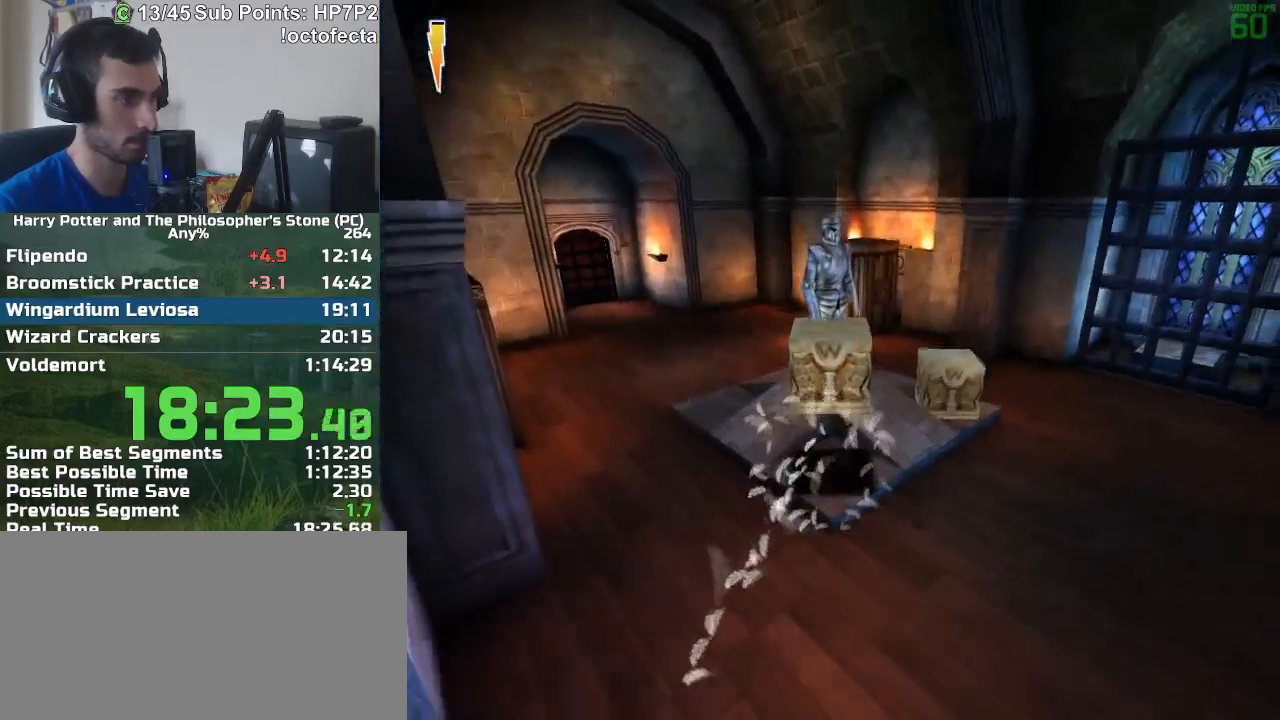
{"keys": ["a"], "mouse": [], "events": [[133, "s", "down"], [500, "s", "up"]]}
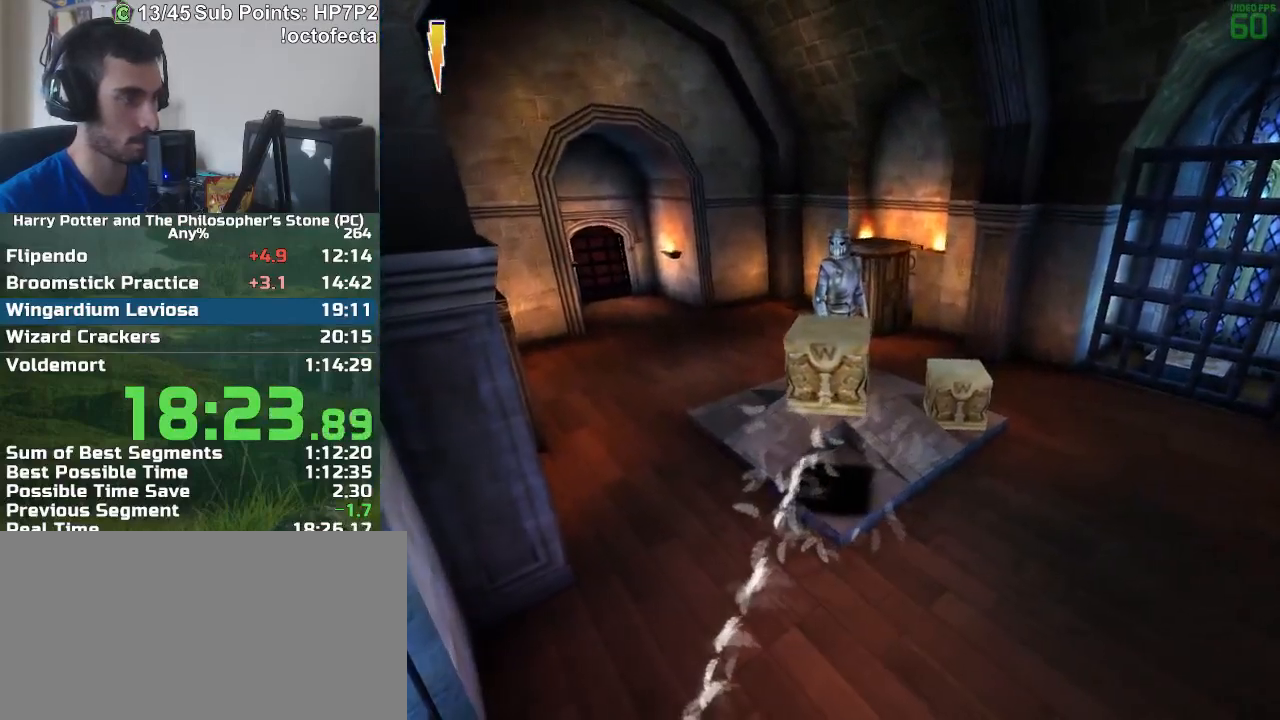
{"keys": ["a"], "mouse": [], "events": []}
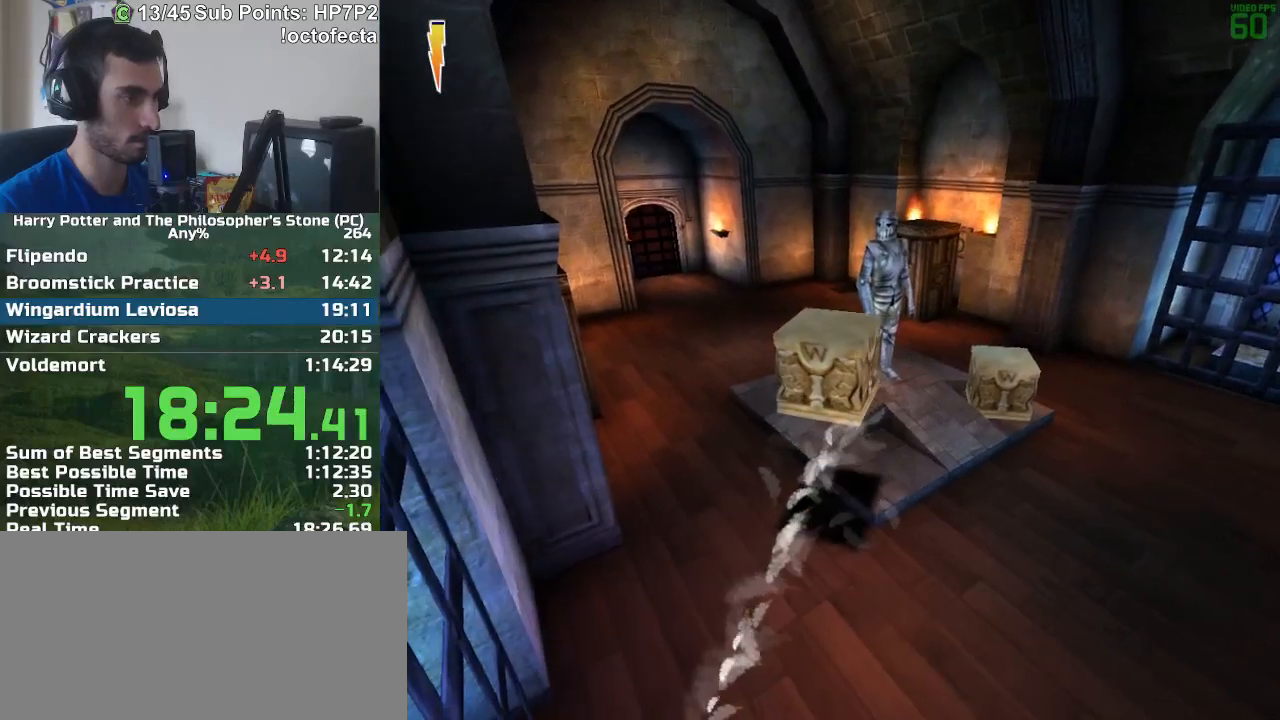
{"keys": ["a", "s"], "mouse": [], "events": [[67, "s", "down"], [200, "s", "up"], [483, "s", "down"]]}
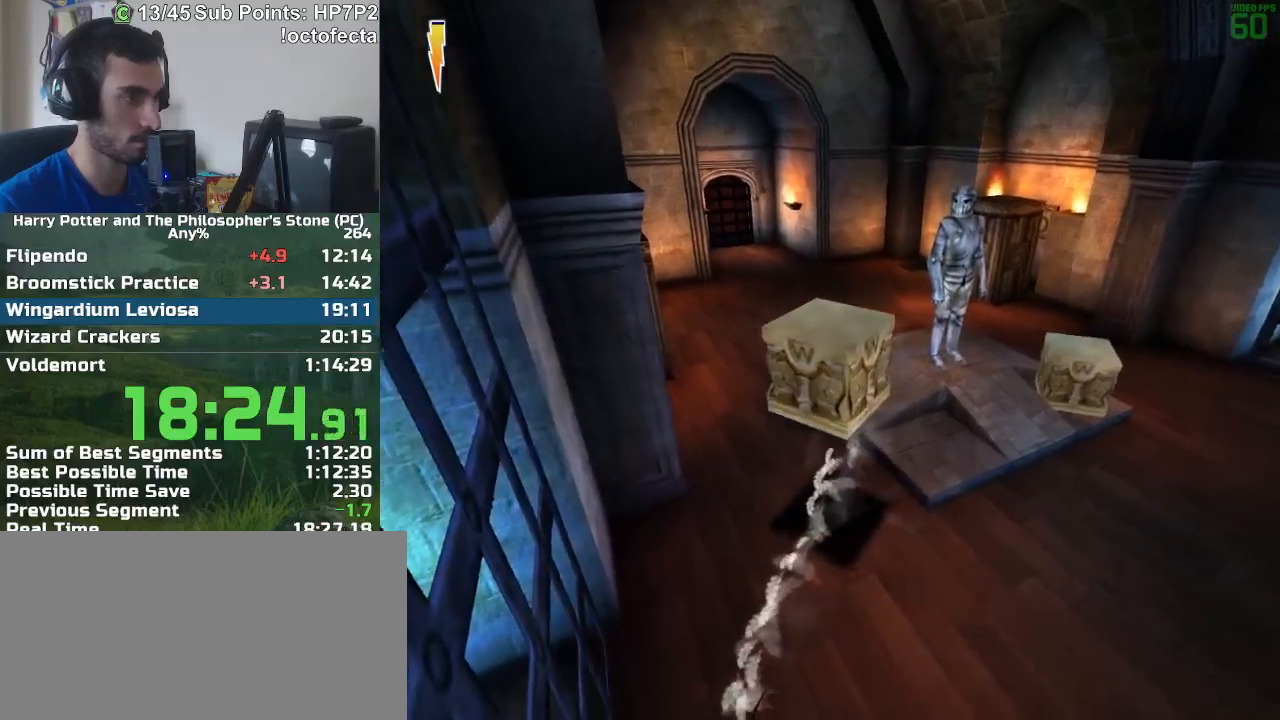
{"keys": ["a", "s"], "mouse": [], "events": [[317, "s", "up"], [400, "s", "down"]]}
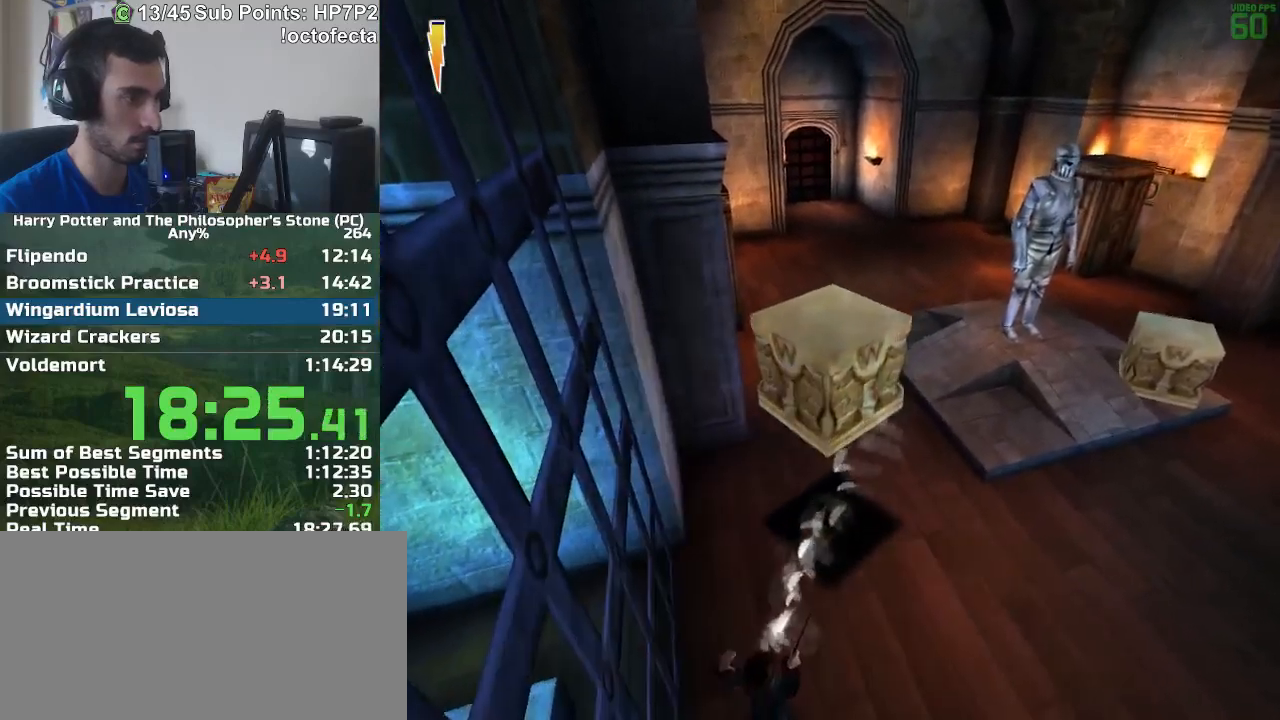
{"keys": ["a", "s"], "mouse": [], "events": [[50, "a", "up"], [233, "a", "down"], [333, "s", "up"], [417, "s", "down"]]}
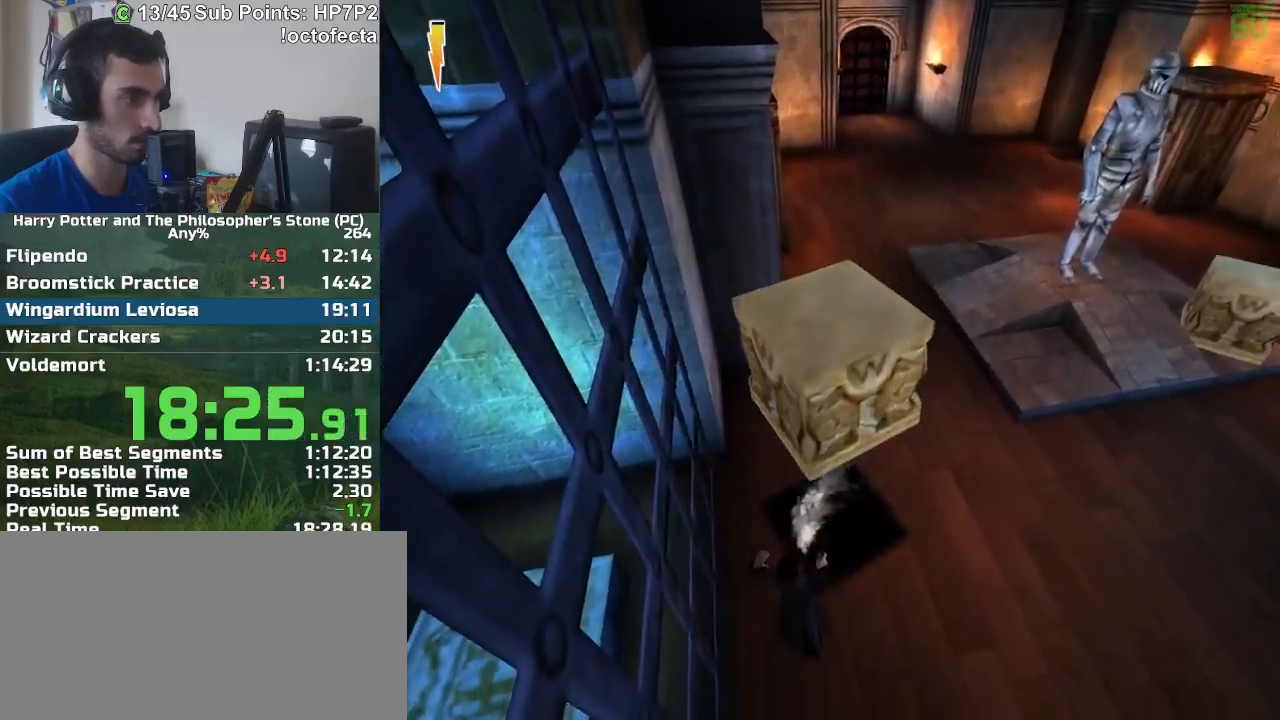
{"keys": ["a"], "mouse": [], "events": [[117, "s", "up"], [200, "s", "down"], [250, "s", "up"]]}
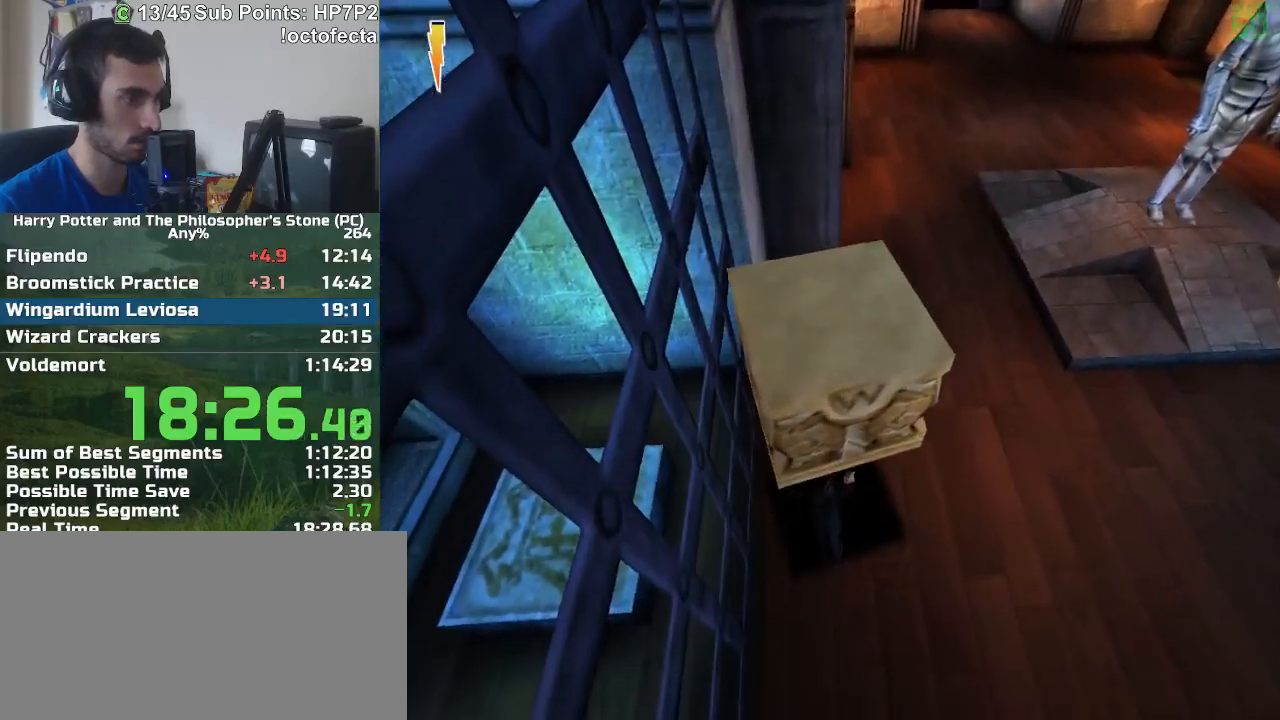
{"keys": [], "mouse": [], "events": [[217, "mouse_left", "down"], [267, "mouse_left", "up"], [317, "a", "up"]]}
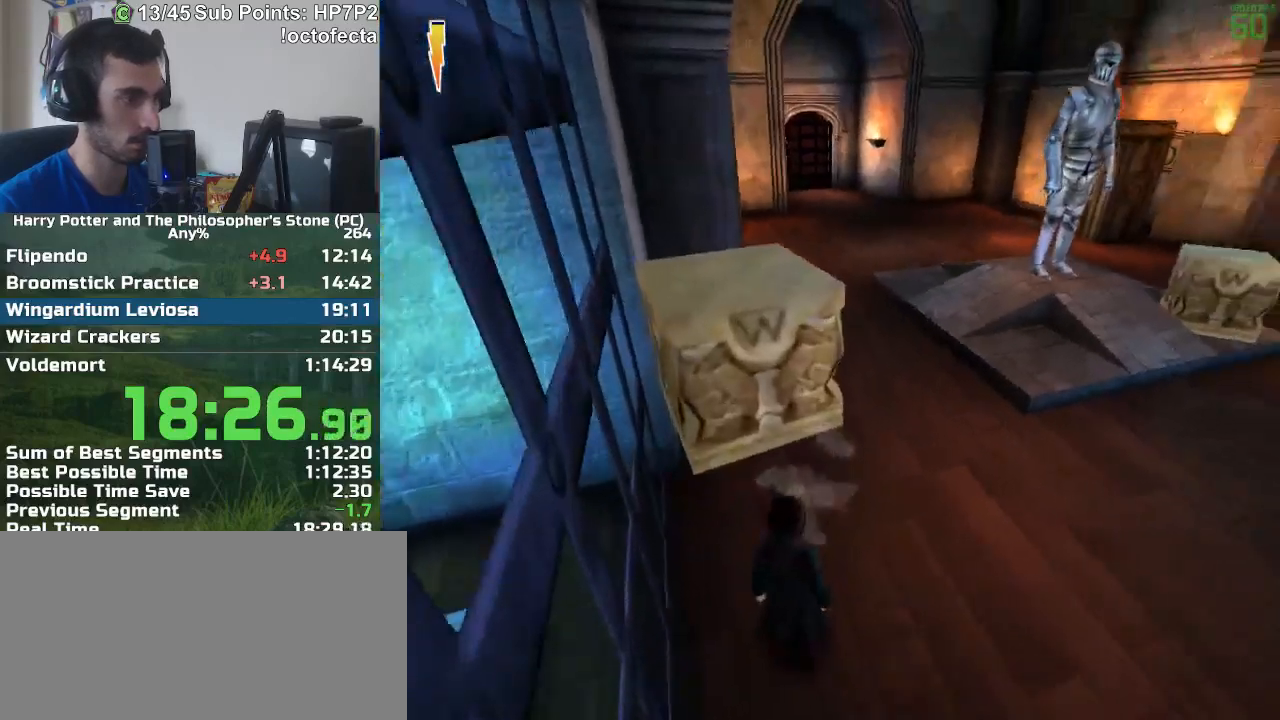
{"keys": ["s"], "mouse": ["left"], "events": [[100, "w", "down"], [133, "w", "up"], [333, "s", "down"], [467, "mouse_left", "down"]]}
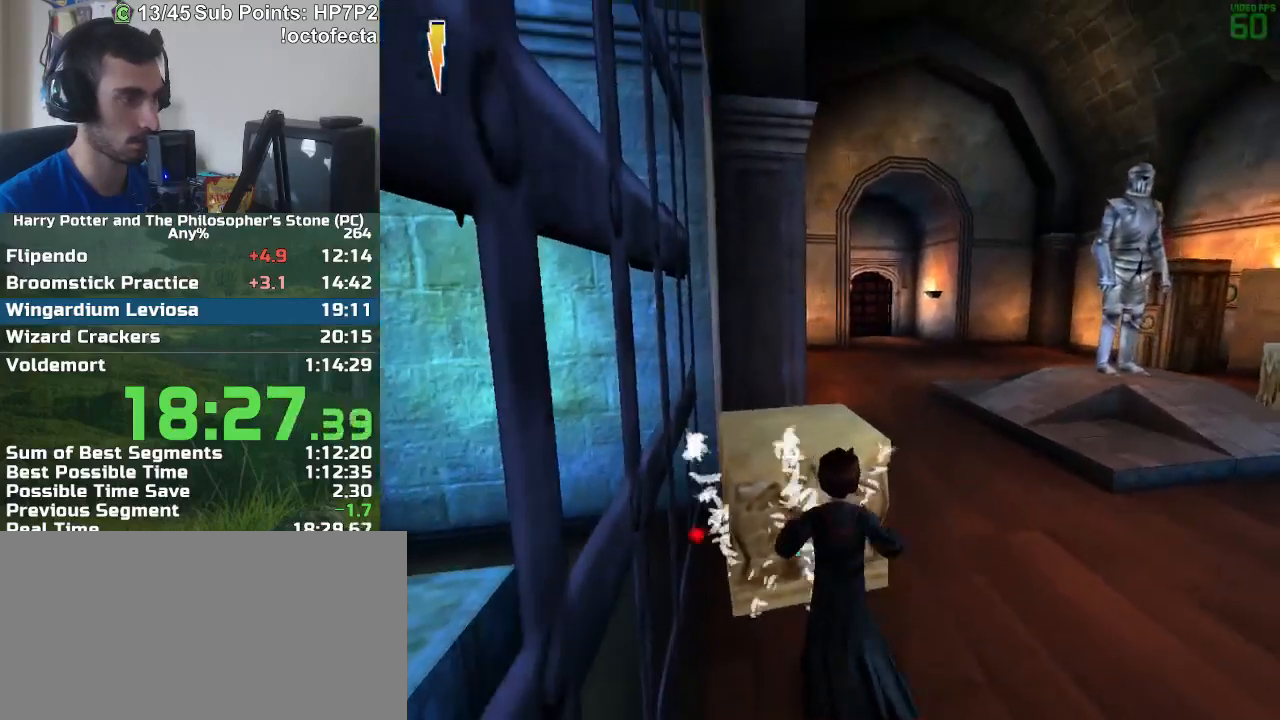
{"keys": ["d", "s"], "mouse": [], "events": [[17, "mouse_left", "up"], [17, "s", "up"], [300, "s", "down"], [350, "d", "down"]]}
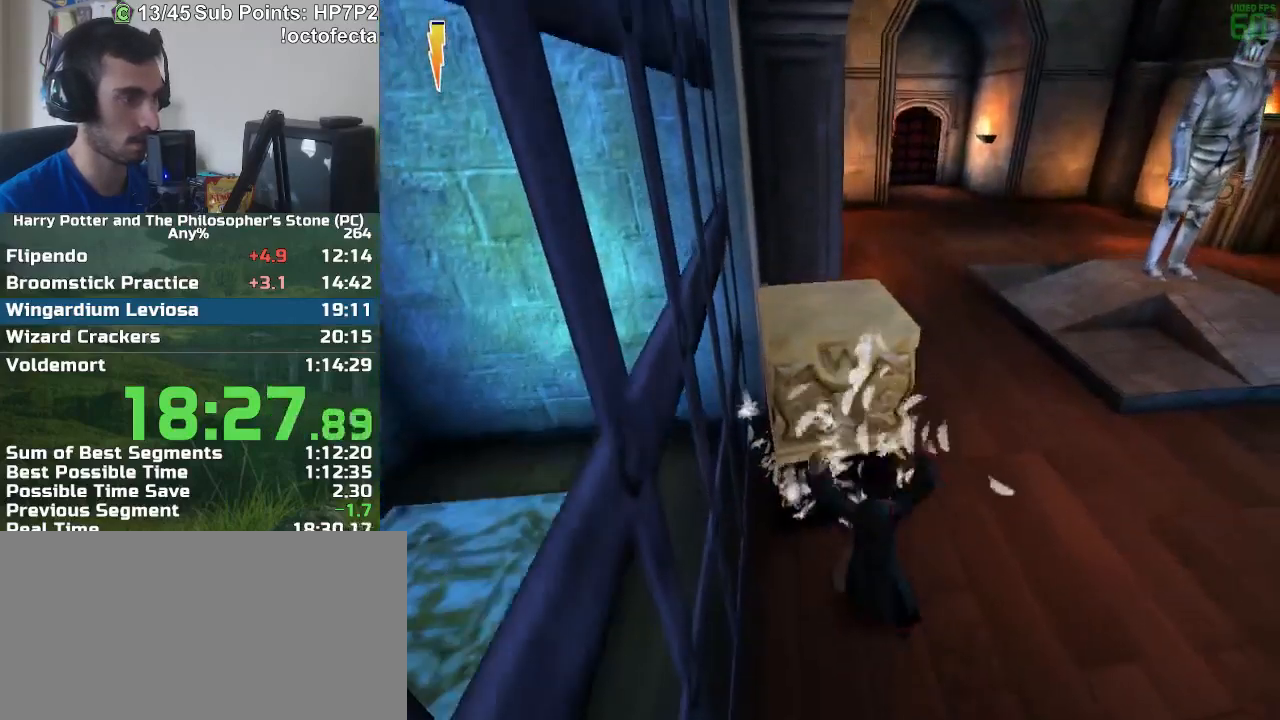
{"keys": ["d", "s"], "mouse": [], "events": []}
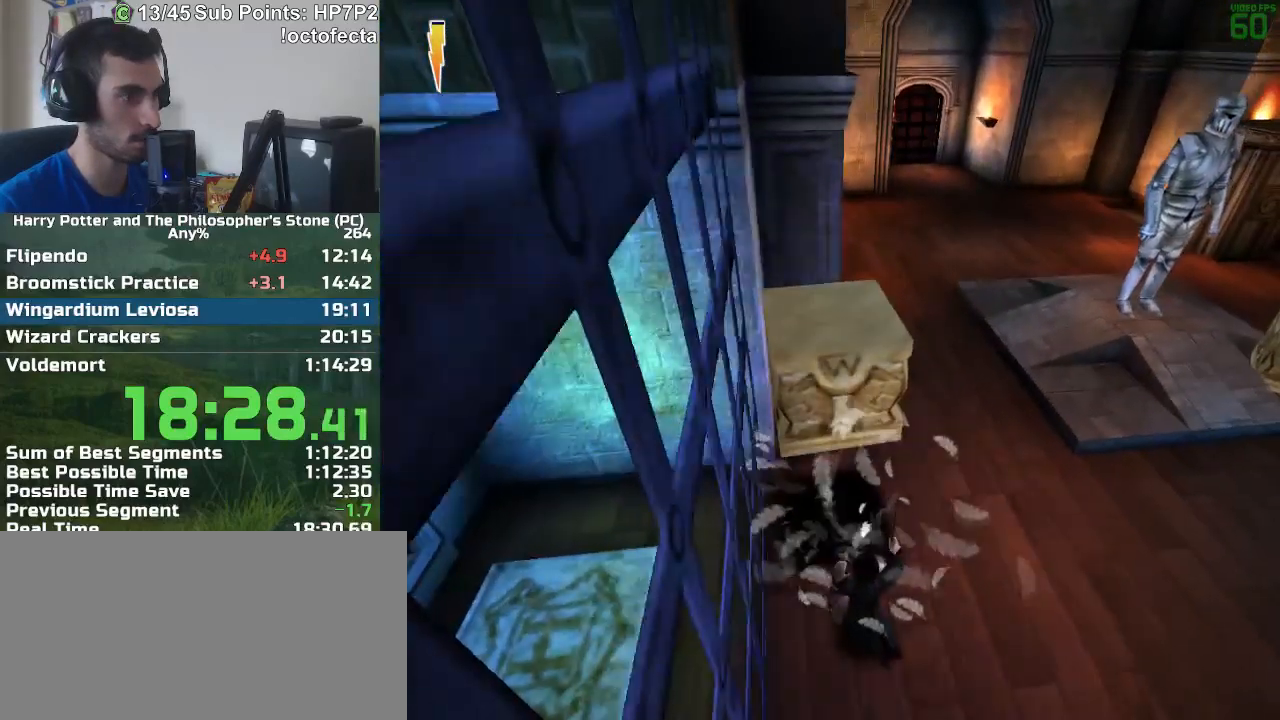
{"keys": ["d", "s"], "mouse": [], "events": []}
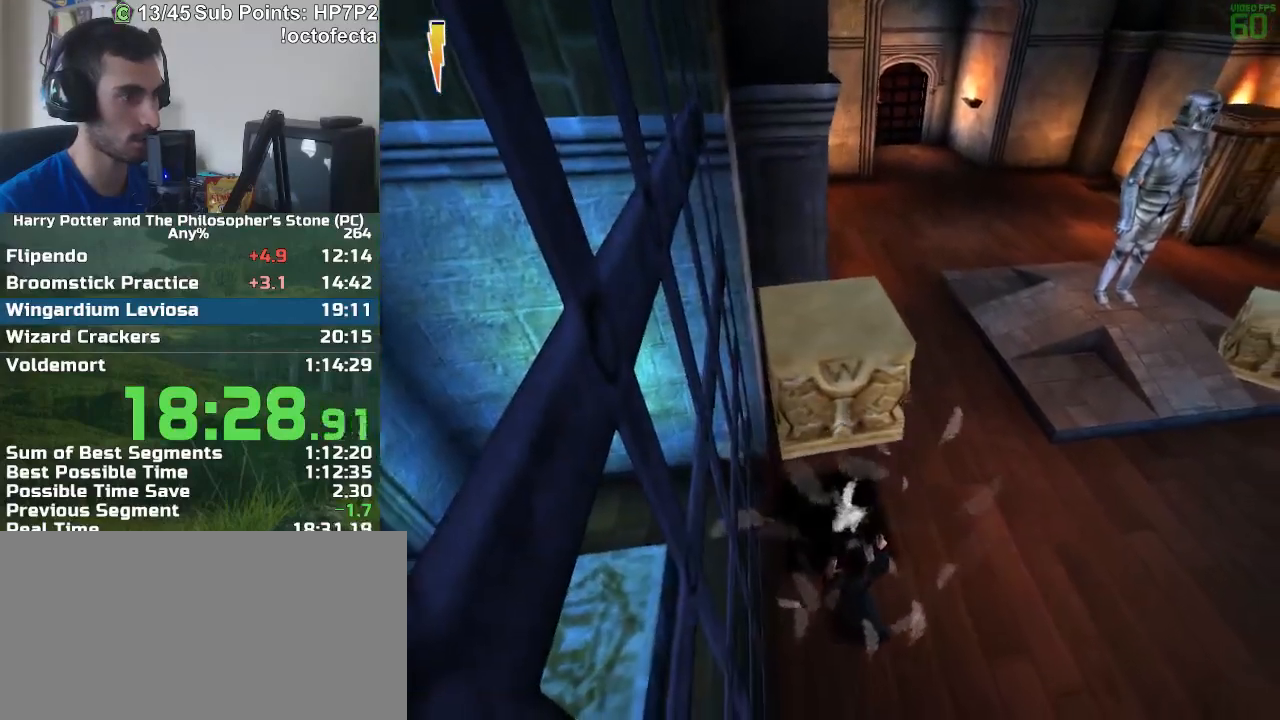
{"keys": ["a", "s"], "mouse": [], "events": [[67, "d", "up"], [150, "a", "down"]]}
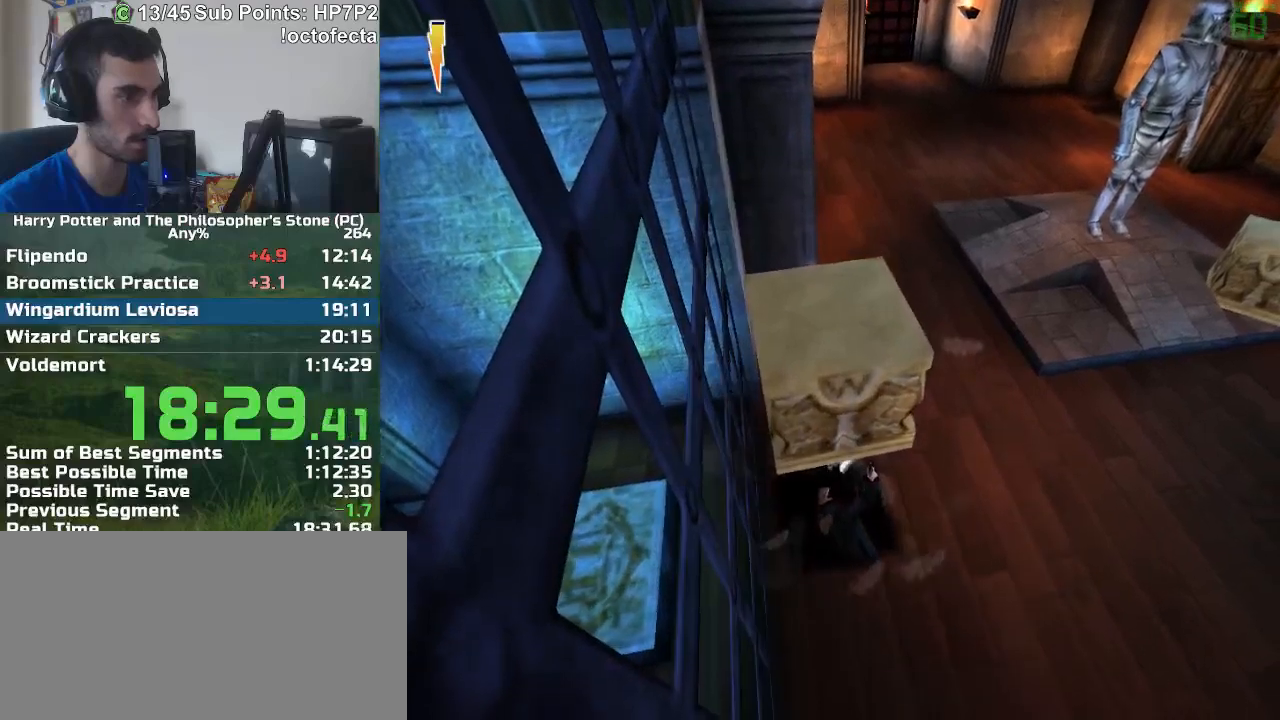
{"keys": [], "mouse": [], "events": [[83, "s", "up"], [217, "mouse_left", "down"], [317, "mouse_left", "up"], [400, "a", "up"]]}
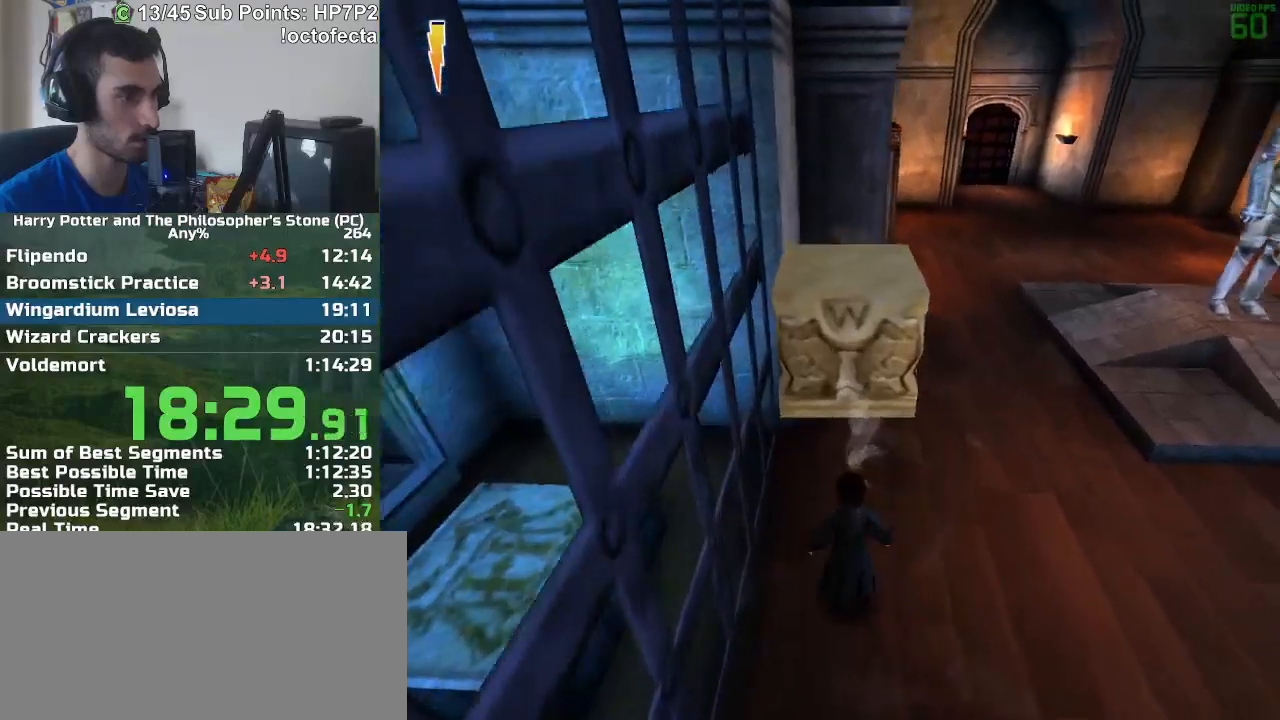
{"keys": [], "mouse": ["left"], "events": [[233, "s", "down"], [417, "s", "up"], [467, "mouse_left", "down"]]}
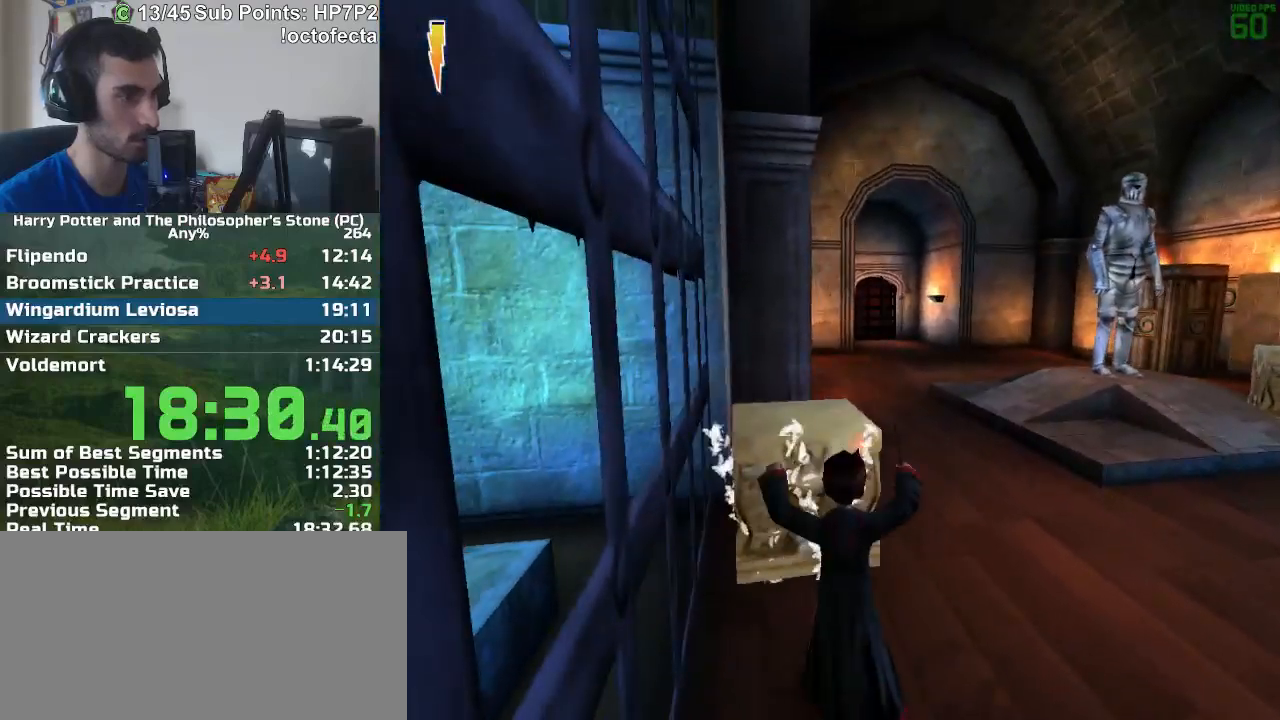
{"keys": ["d", "s"], "mouse": [], "events": [[17, "mouse_left", "up"], [167, "s", "down"], [433, "d", "down"]]}
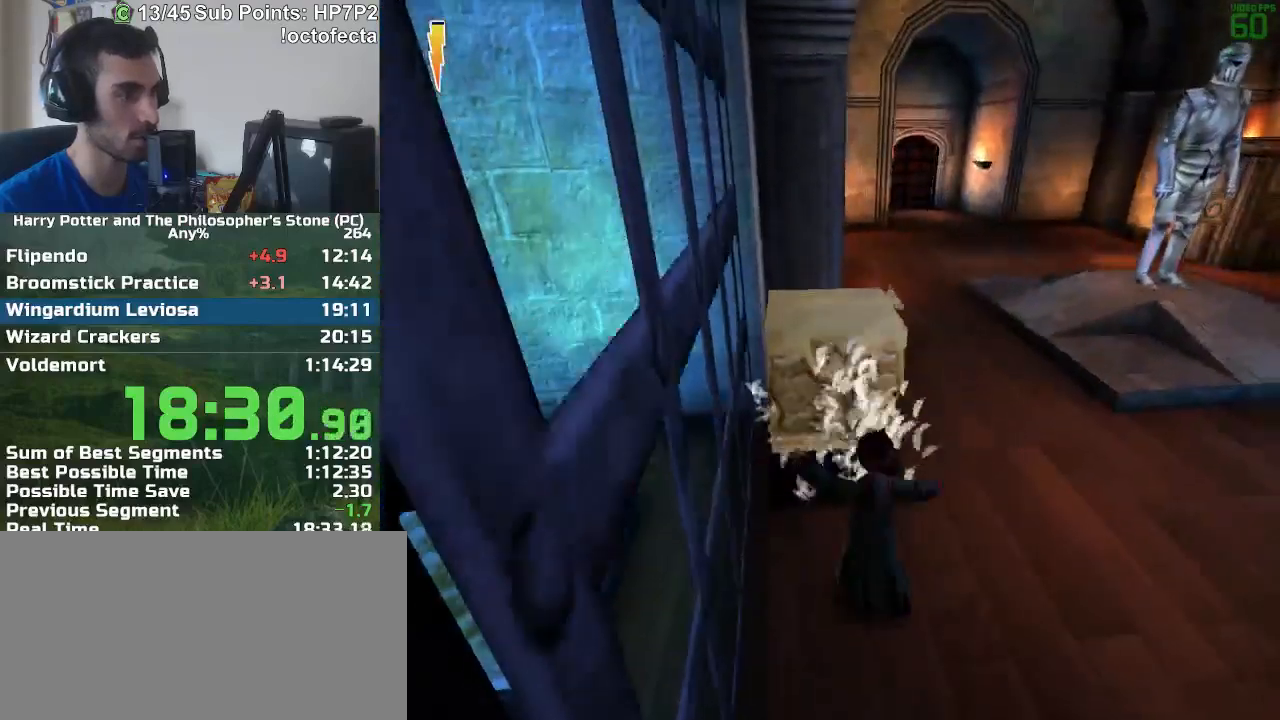
{"keys": ["d", "s"], "mouse": [], "events": [[217, "d", "up"], [317, "d", "down"]]}